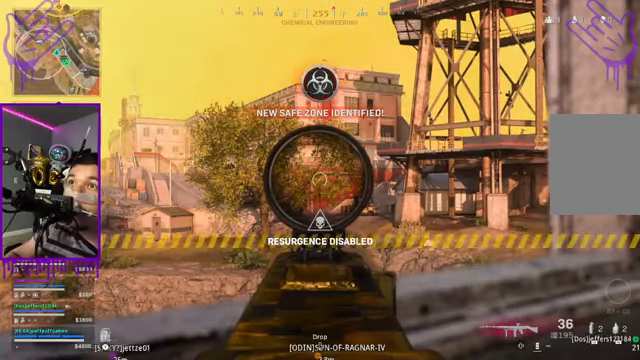
Gameplay with a controller (Xbox layout); each line is a JSON object with the inputs held at the frame after it. "events" lists button and stick changes between this image and that frame as [ms after this image, input, new state], when the widget could be followed in between. Not read: L3 R3.
{"buttons": ["L2"], "left_stick": "center", "right_stick": "center", "events": [[167, "X", "up"]]}
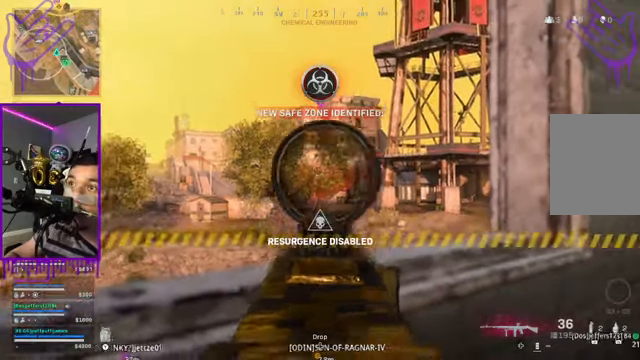
{"buttons": ["L2"], "left_stick": "center", "right_stick": "center", "events": []}
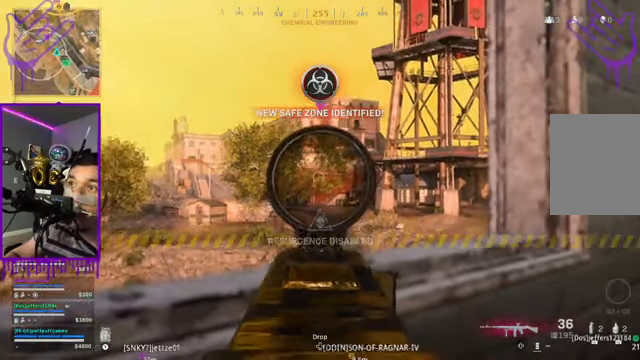
{"buttons": ["L2"], "left_stick": "center", "right_stick": "center", "events": []}
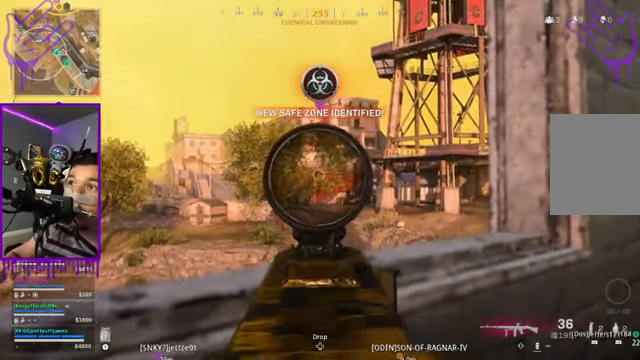
{"buttons": ["L2"], "left_stick": "center", "right_stick": "center", "events": []}
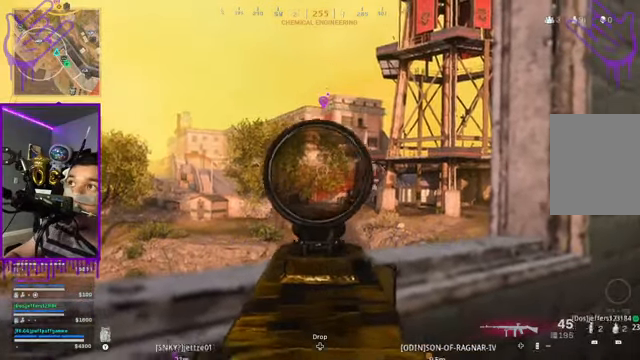
{"buttons": ["L2"], "left_stick": "center", "right_stick": "center", "events": []}
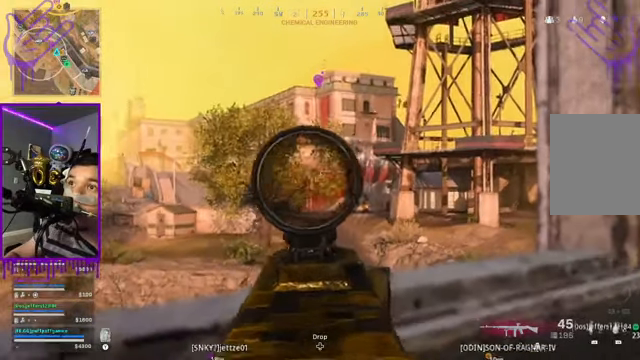
{"buttons": ["L2"], "left_stick": "center", "right_stick": "center", "events": []}
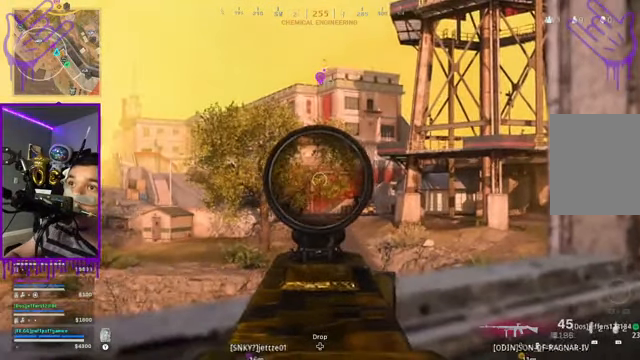
{"buttons": ["L2"], "left_stick": "center", "right_stick": "down", "events": [[501, "right_stick", "down"]]}
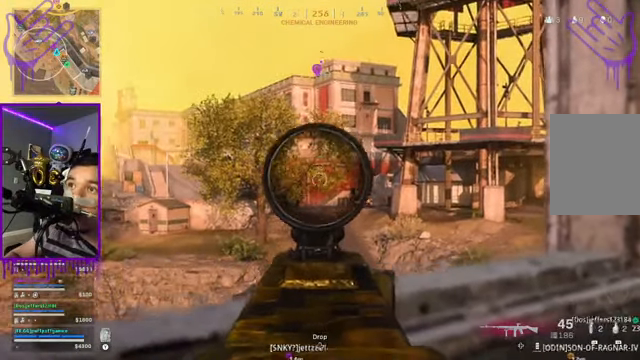
{"buttons": ["L2"], "left_stick": "center", "right_stick": "center", "events": [[166, "right_stick", "center"]]}
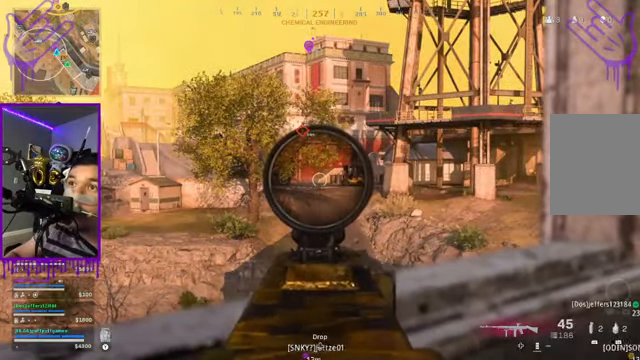
{"buttons": ["L2"], "left_stick": "center", "right_stick": "center", "events": []}
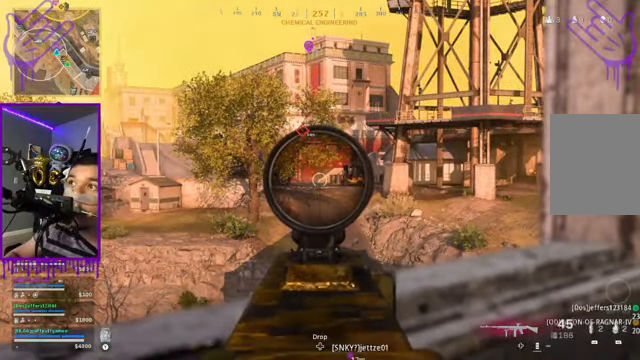
{"buttons": ["L2"], "left_stick": "center", "right_stick": "center", "events": []}
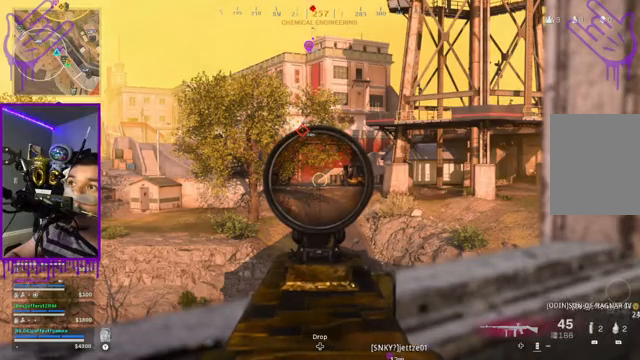
{"buttons": ["L2"], "left_stick": "center", "right_stick": "center", "events": []}
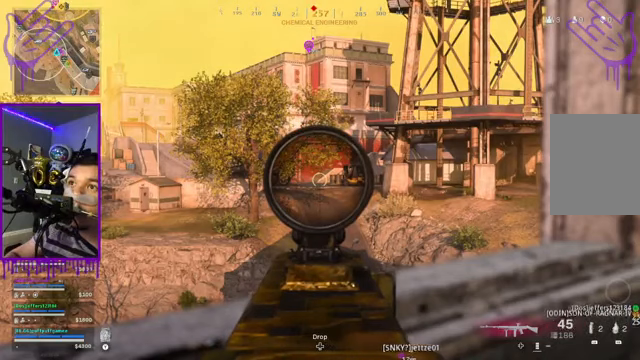
{"buttons": ["L2"], "left_stick": "center", "right_stick": "center", "events": []}
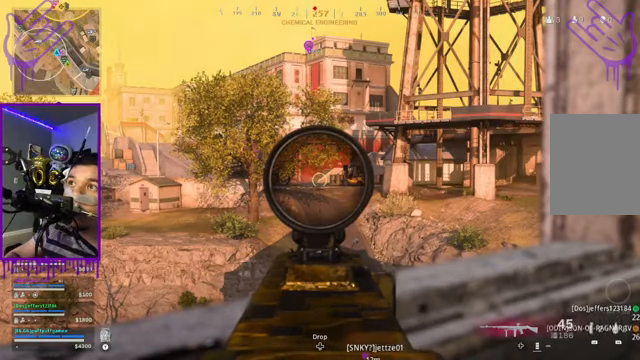
{"buttons": ["L2"], "left_stick": "center", "right_stick": "center", "events": []}
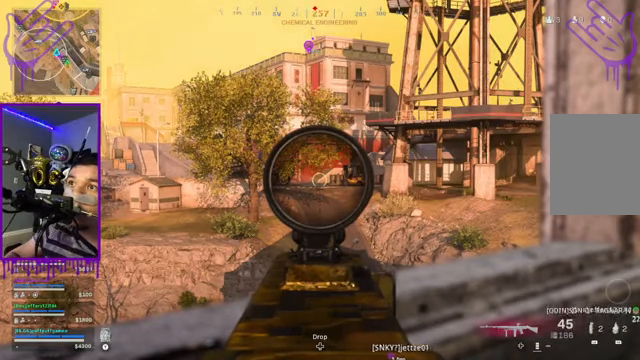
{"buttons": ["L2"], "left_stick": "center", "right_stick": "center", "events": []}
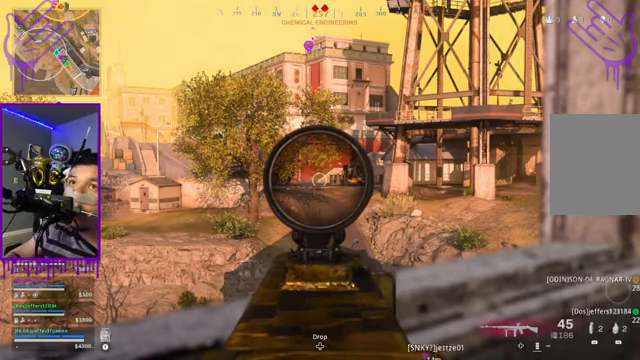
{"buttons": ["L2"], "left_stick": "center", "right_stick": "center", "events": [[368, "right_stick", "left"], [501, "right_stick", "center"]]}
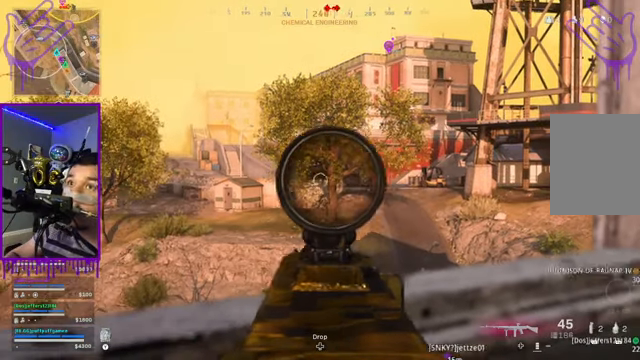
{"buttons": ["L2"], "left_stick": "center", "right_stick": "center", "events": []}
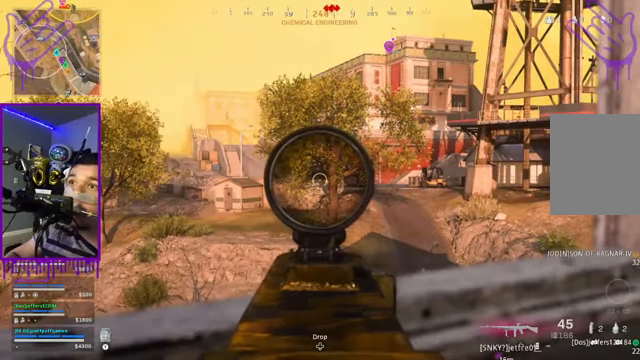
{"buttons": ["L2"], "left_stick": "center", "right_stick": "center", "events": []}
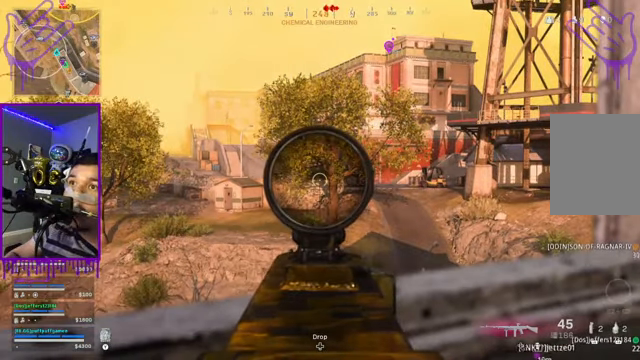
{"buttons": ["L2"], "left_stick": "center", "right_stick": "center", "events": []}
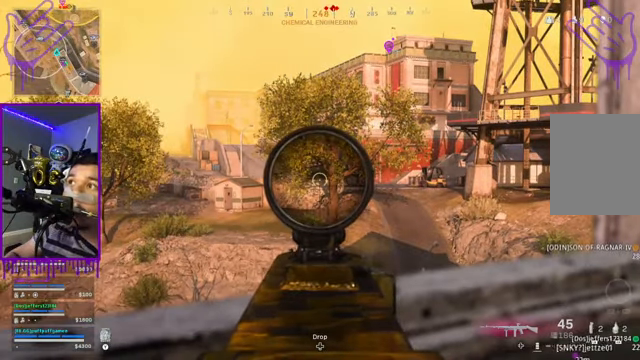
{"buttons": ["L2"], "left_stick": "center", "right_stick": "center", "events": []}
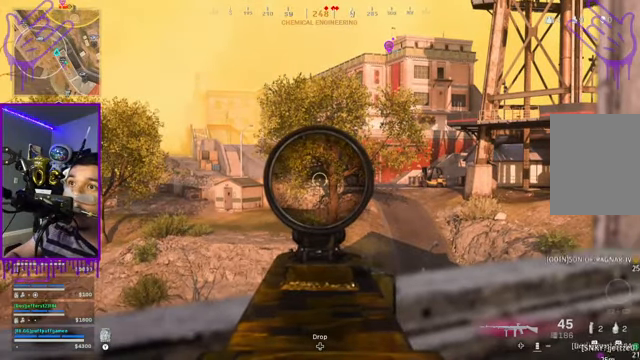
{"buttons": ["L2"], "left_stick": "center", "right_stick": "center", "events": []}
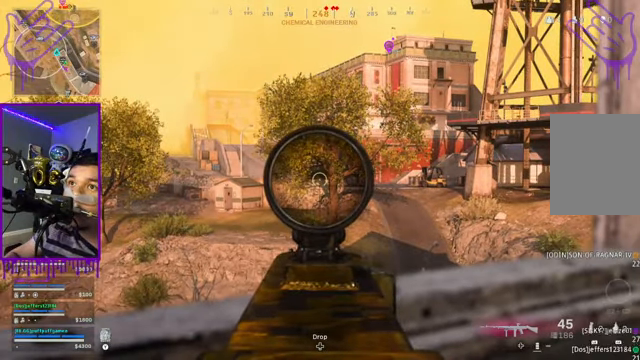
{"buttons": ["L2"], "left_stick": "center", "right_stick": "center", "events": []}
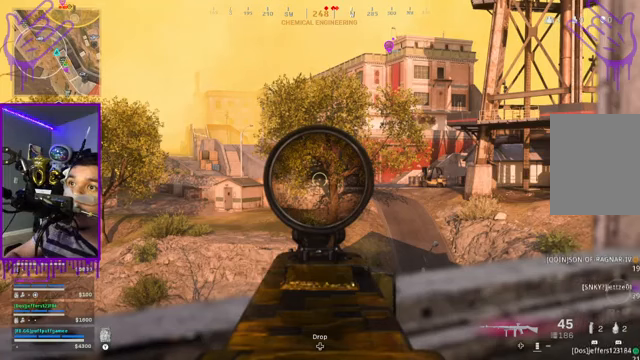
{"buttons": ["L2"], "left_stick": "center", "right_stick": "center", "events": []}
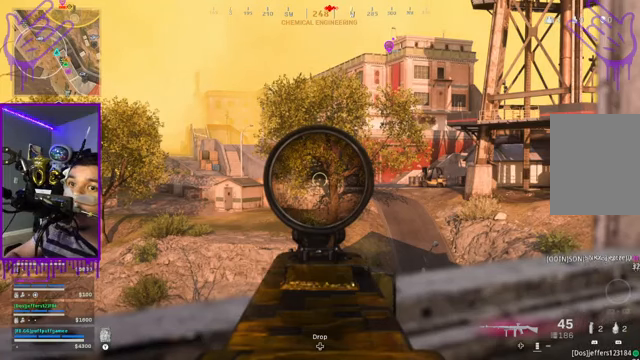
{"buttons": ["L2"], "left_stick": "center", "right_stick": "center", "events": []}
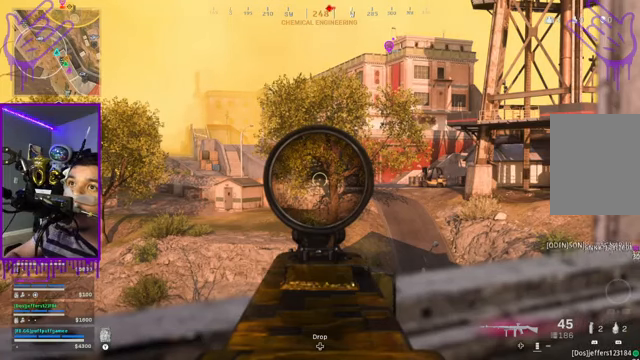
{"buttons": ["L2"], "left_stick": "center", "right_stick": "center", "events": []}
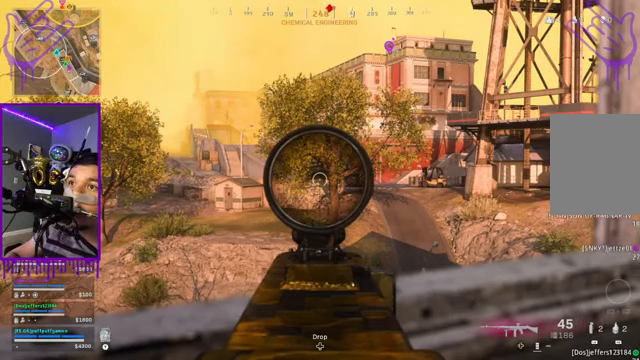
{"buttons": ["L2"], "left_stick": "center", "right_stick": "center", "events": []}
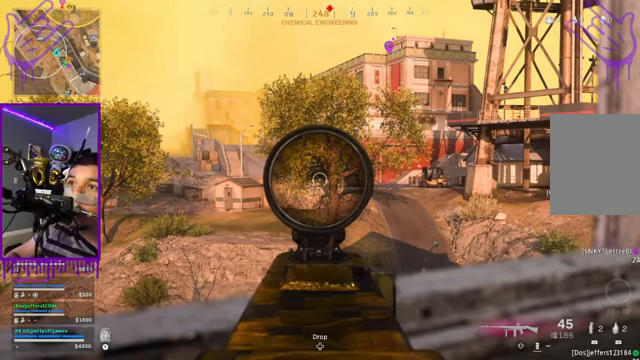
{"buttons": ["L2"], "left_stick": "center", "right_stick": "center", "events": []}
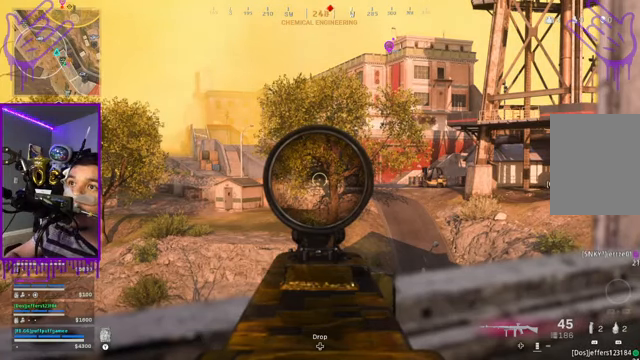
{"buttons": ["L2"], "left_stick": "center", "right_stick": "center", "events": []}
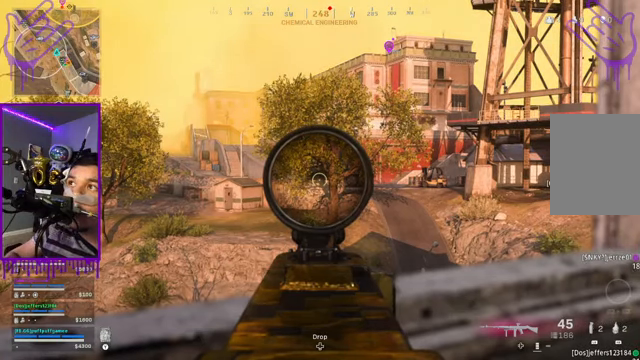
{"buttons": ["L2"], "left_stick": "center", "right_stick": "center", "events": []}
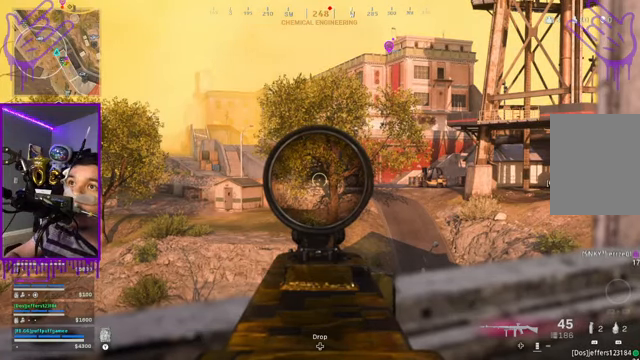
{"buttons": ["L2"], "left_stick": "center", "right_stick": "center", "events": []}